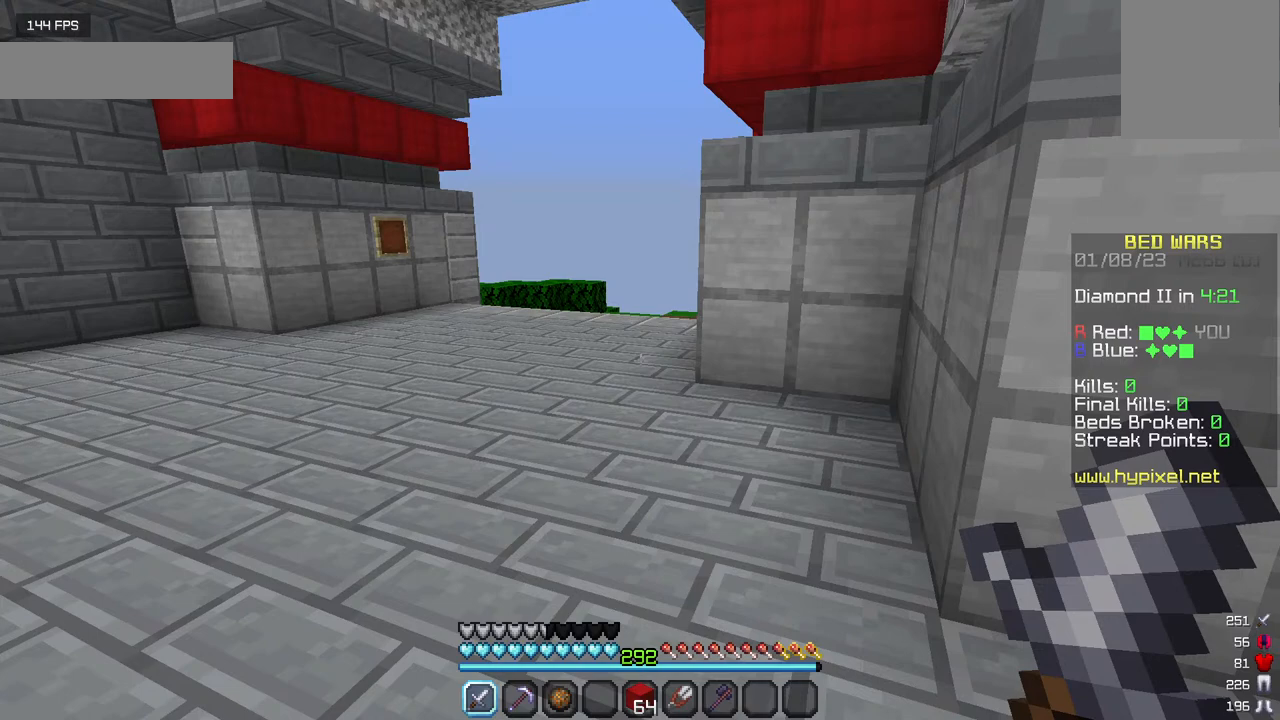
Gameplay with keyboard and mouse; each line is a JSON object with the keys and mouse buttons held at the frame after it. "events" lists presses ("down") and releases ("up") of "a", "d", "s", "w", "mouse_left" and "mouse_right" between this image and that frame as [ms after this image, input, new state], when the widget could be followed in between. "mouse_left", "mouse_right" = the "left", "right" buttons of the "mouse" list. No other keys are recorded. Fast repeated clicks can show as one long hold. Mouse movement is not recorded.
{"keys": ["w"], "mouse": [], "events": [[350, "w", "down"]]}
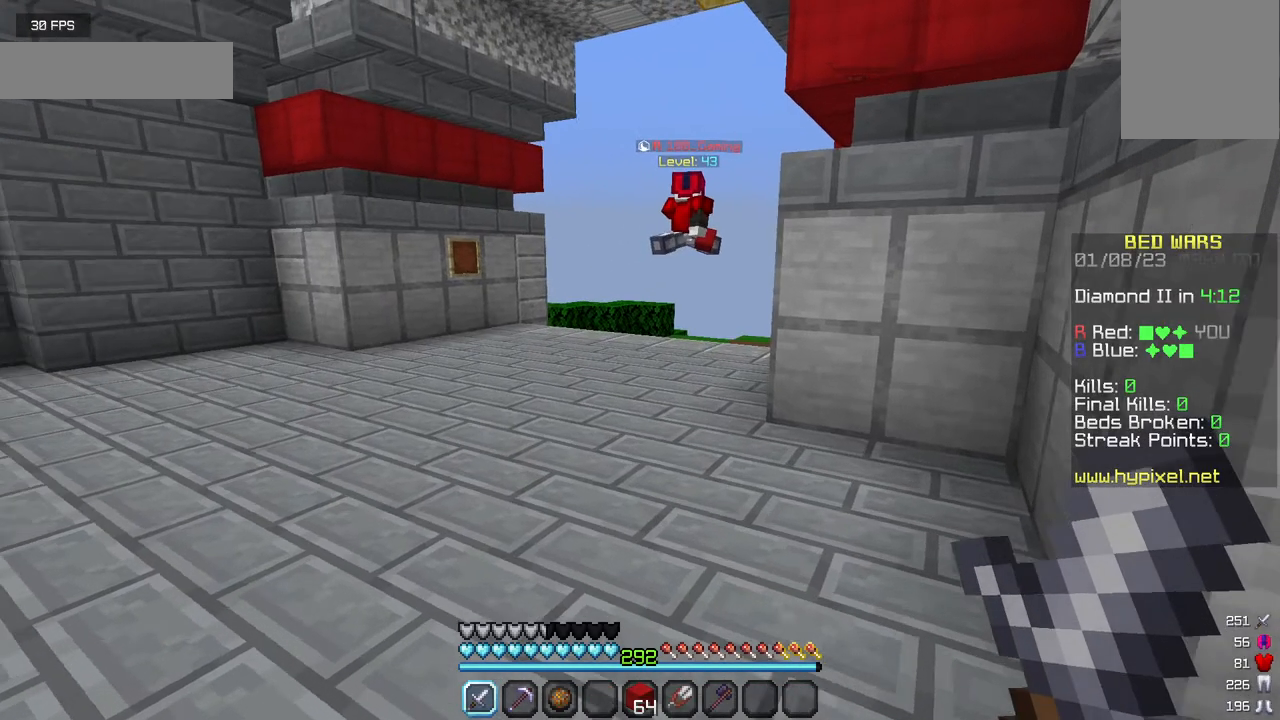
{"keys": ["w"], "mouse": [], "events": []}
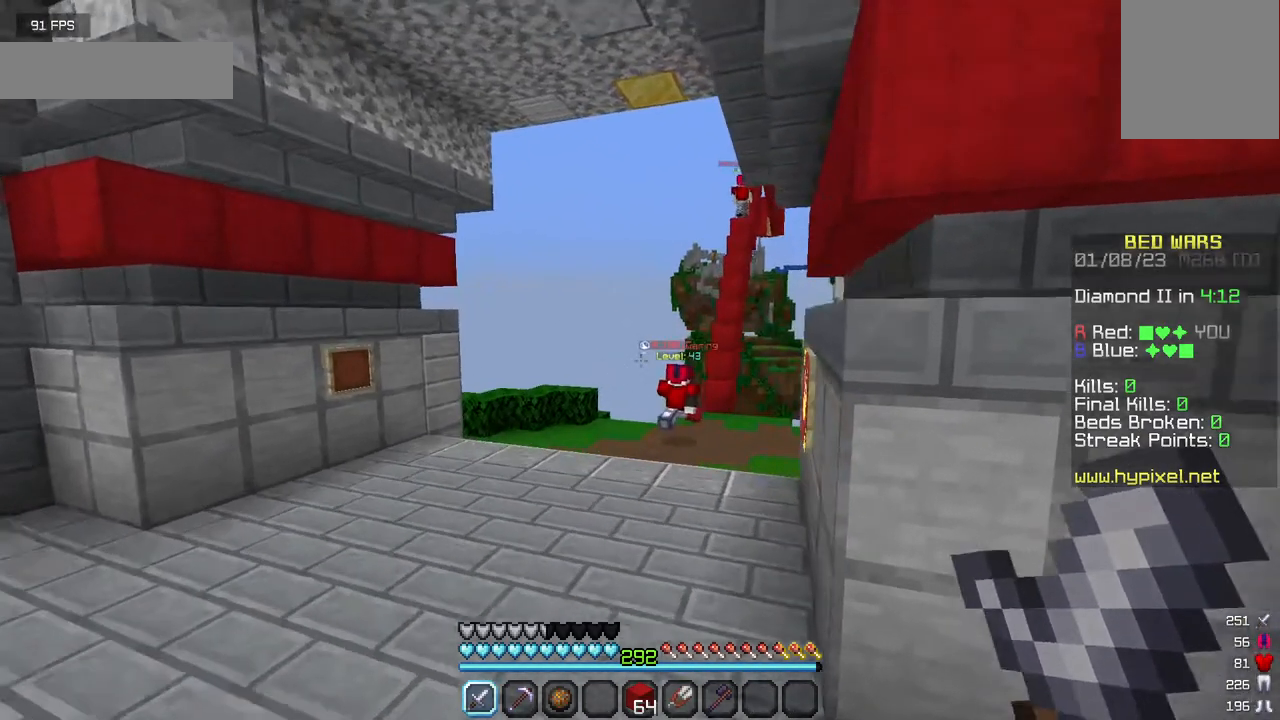
{"keys": ["w"], "mouse": [], "events": []}
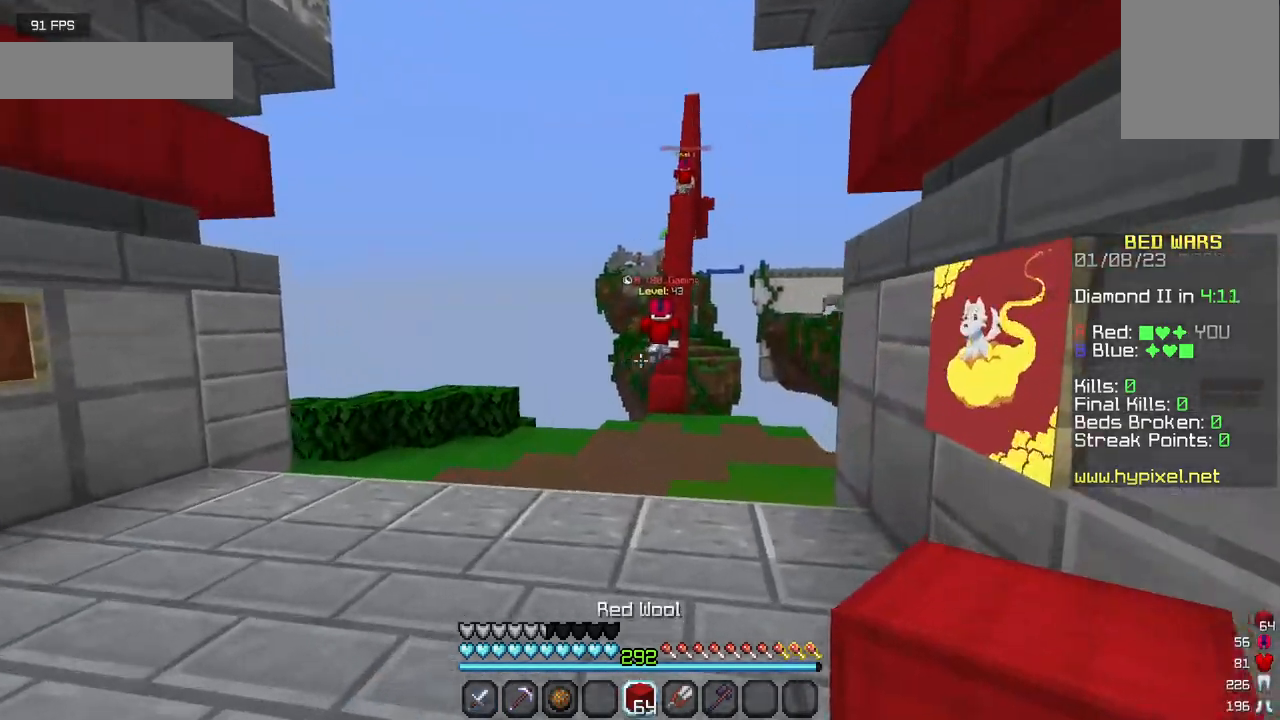
{"keys": ["w"], "mouse": [], "events": []}
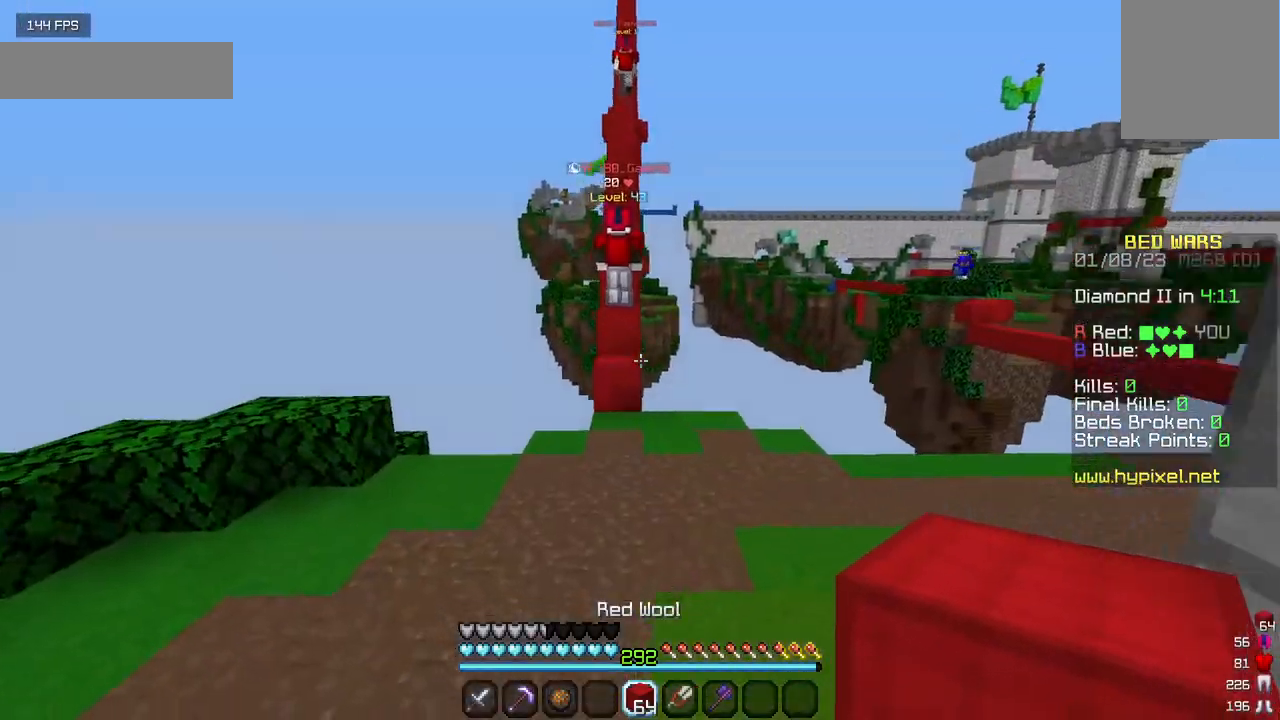
{"keys": ["w"], "mouse": [], "events": []}
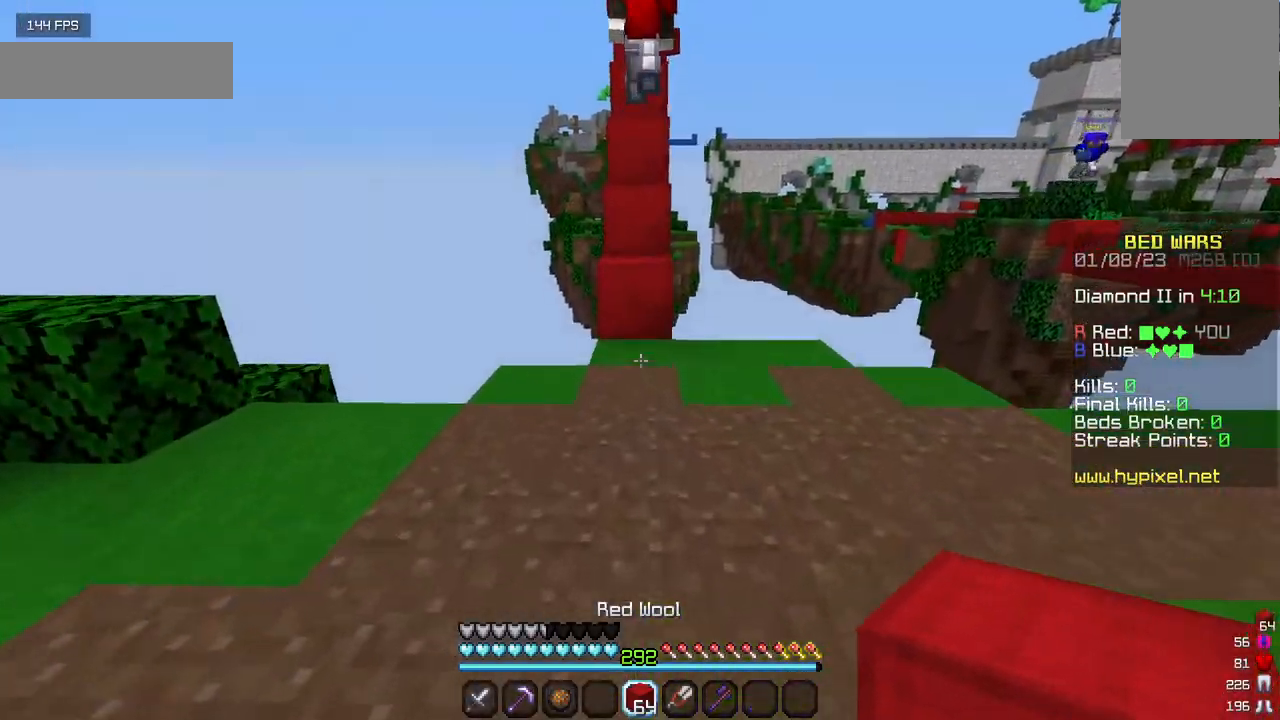
{"keys": ["w"], "mouse": ["right"], "events": [[400, "mouse_right", "down"]]}
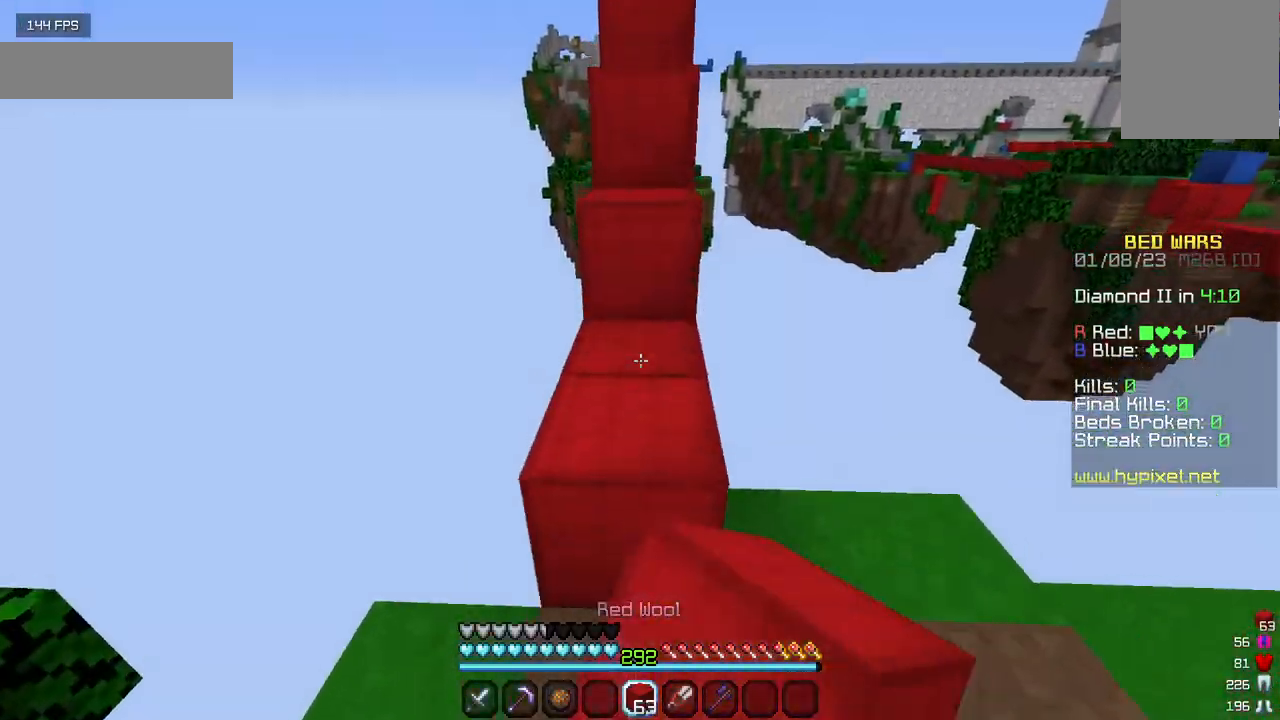
{"keys": ["w"], "mouse": [], "events": [[167, "mouse_right", "up"]]}
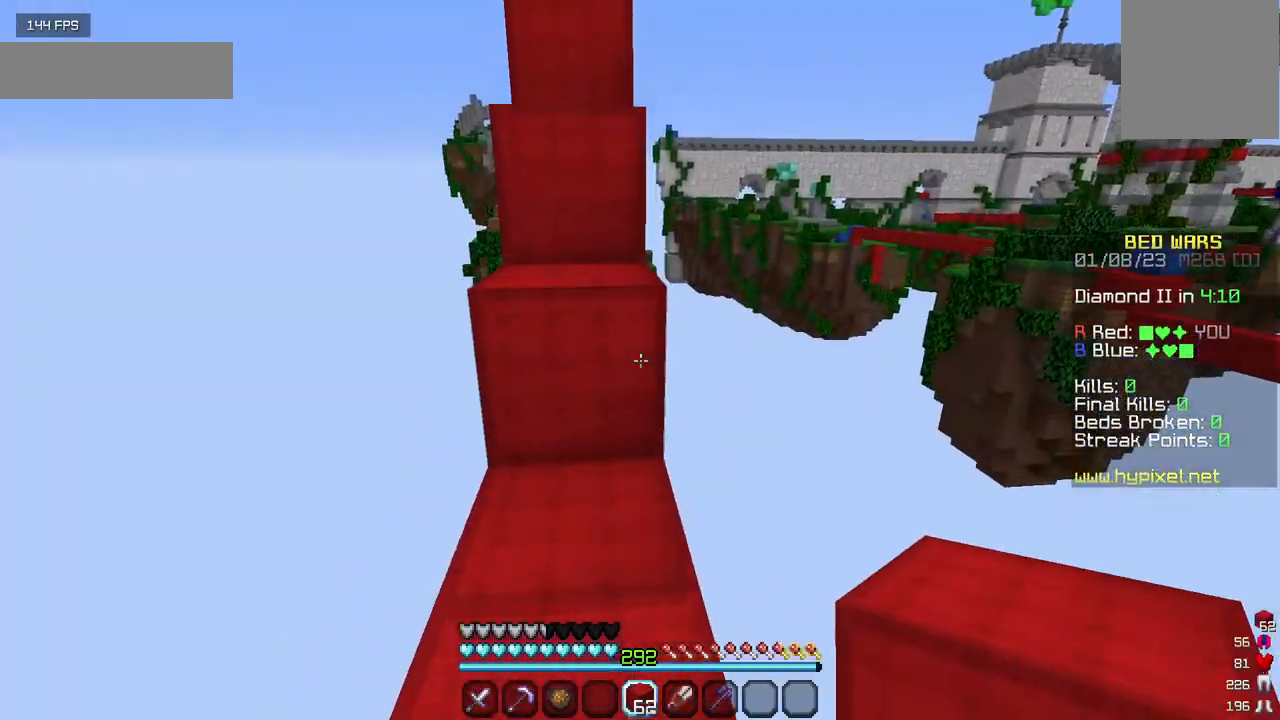
{"keys": [], "mouse": [], "events": [[250, "a", "down"], [333, "w", "up"], [417, "a", "up"]]}
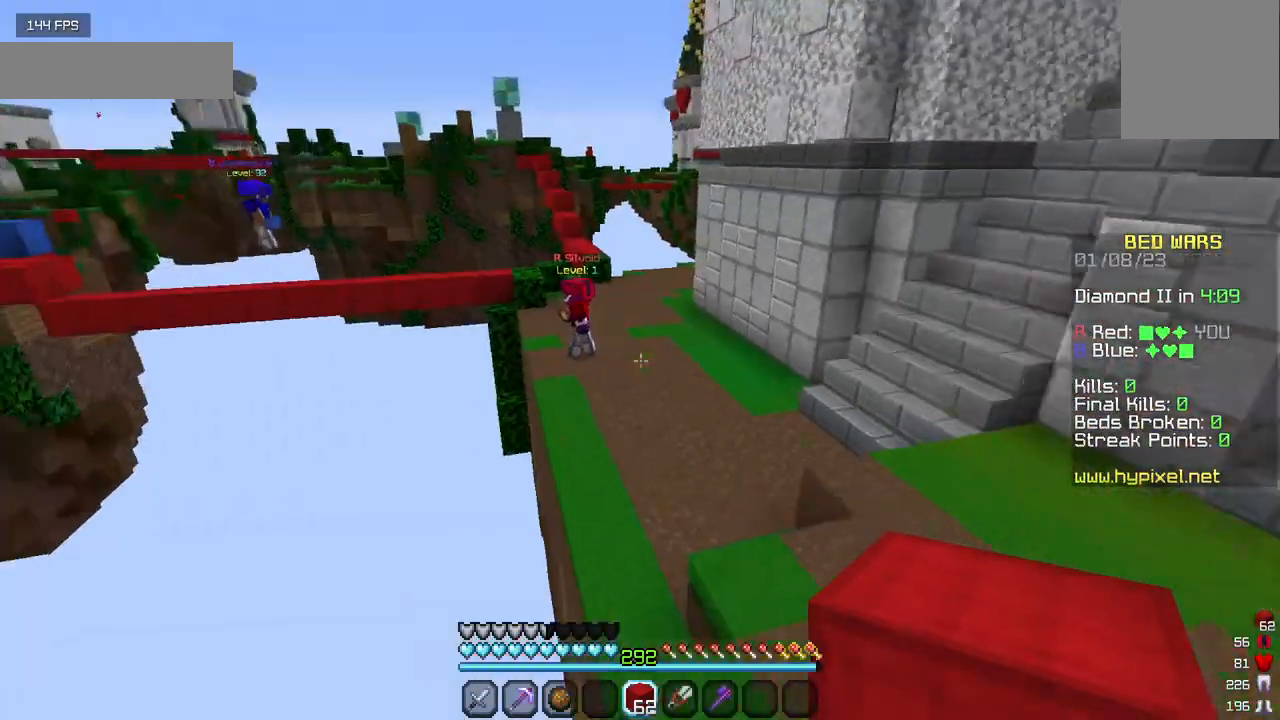
{"keys": ["w"], "mouse": [], "events": [[167, "w", "down"]]}
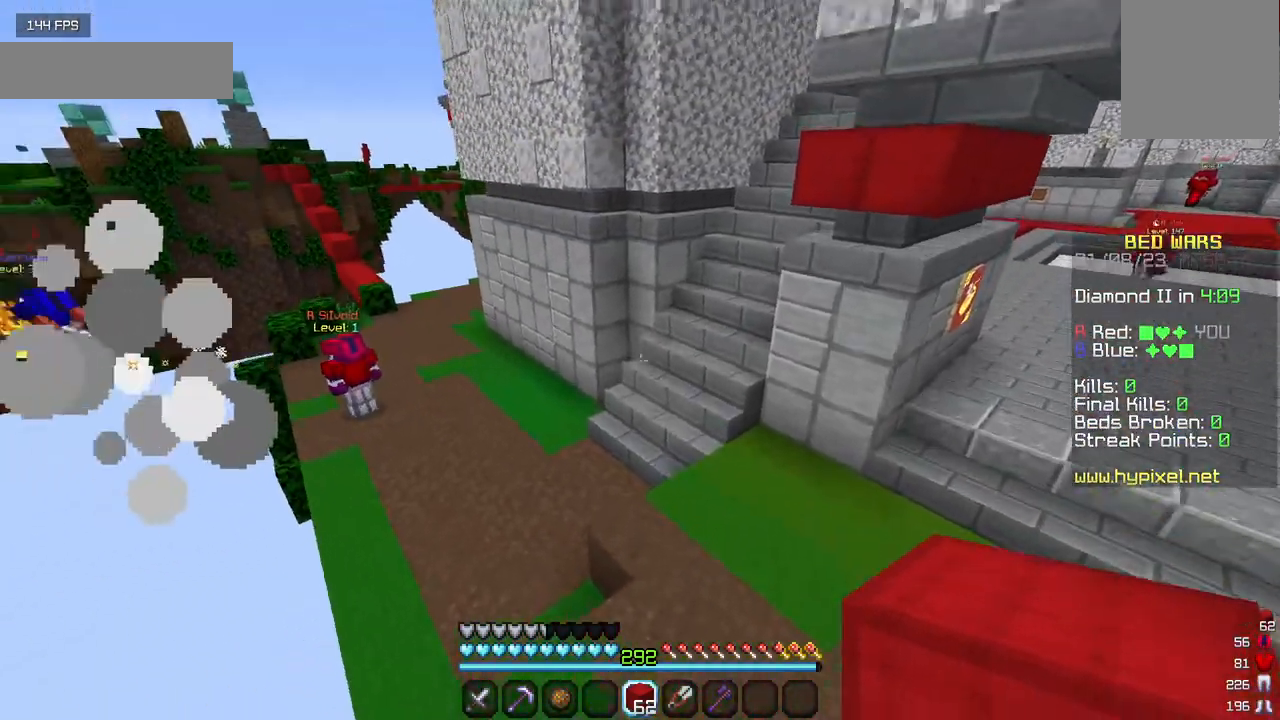
{"keys": ["w"], "mouse": [], "events": []}
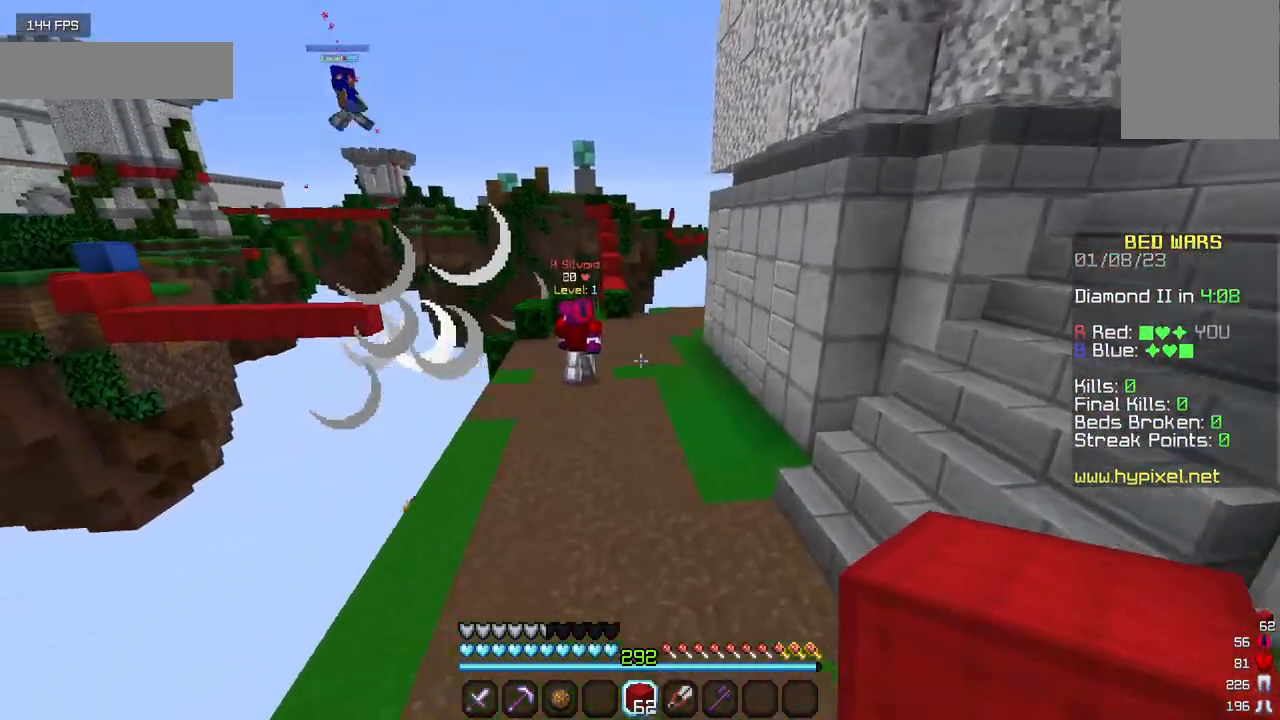
{"keys": ["w"], "mouse": [], "events": []}
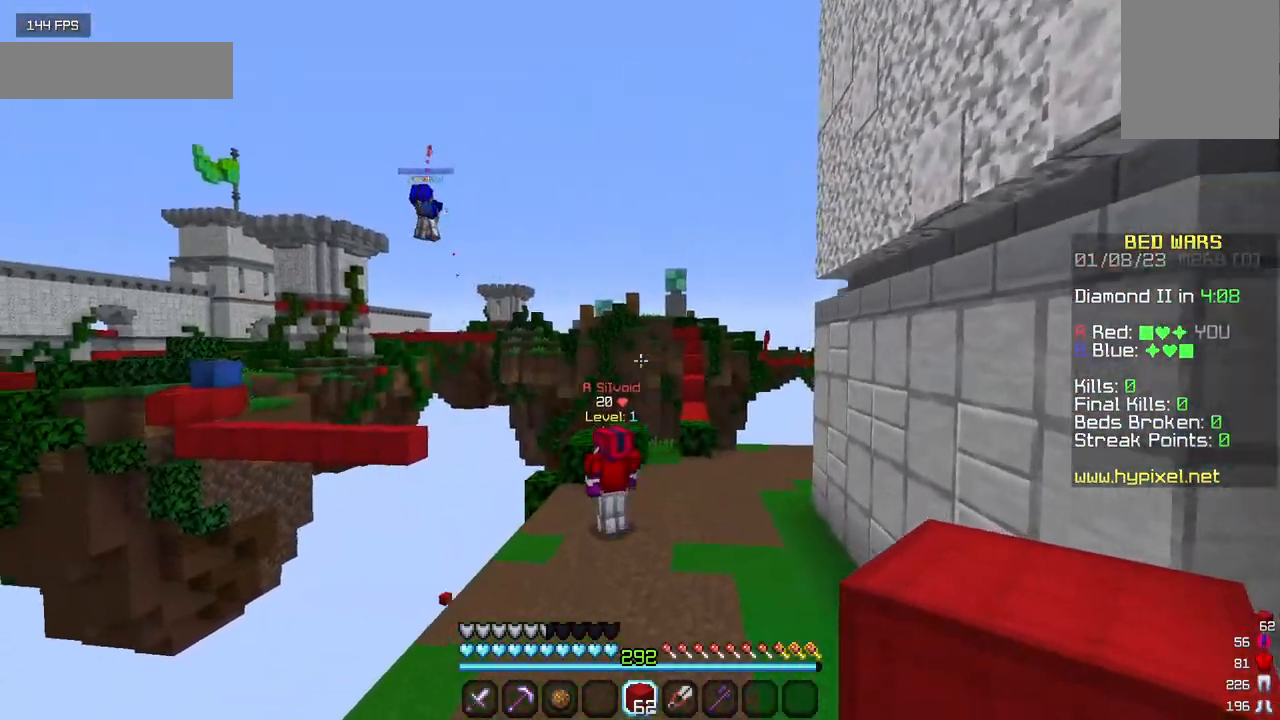
{"keys": ["w"], "mouse": [], "events": []}
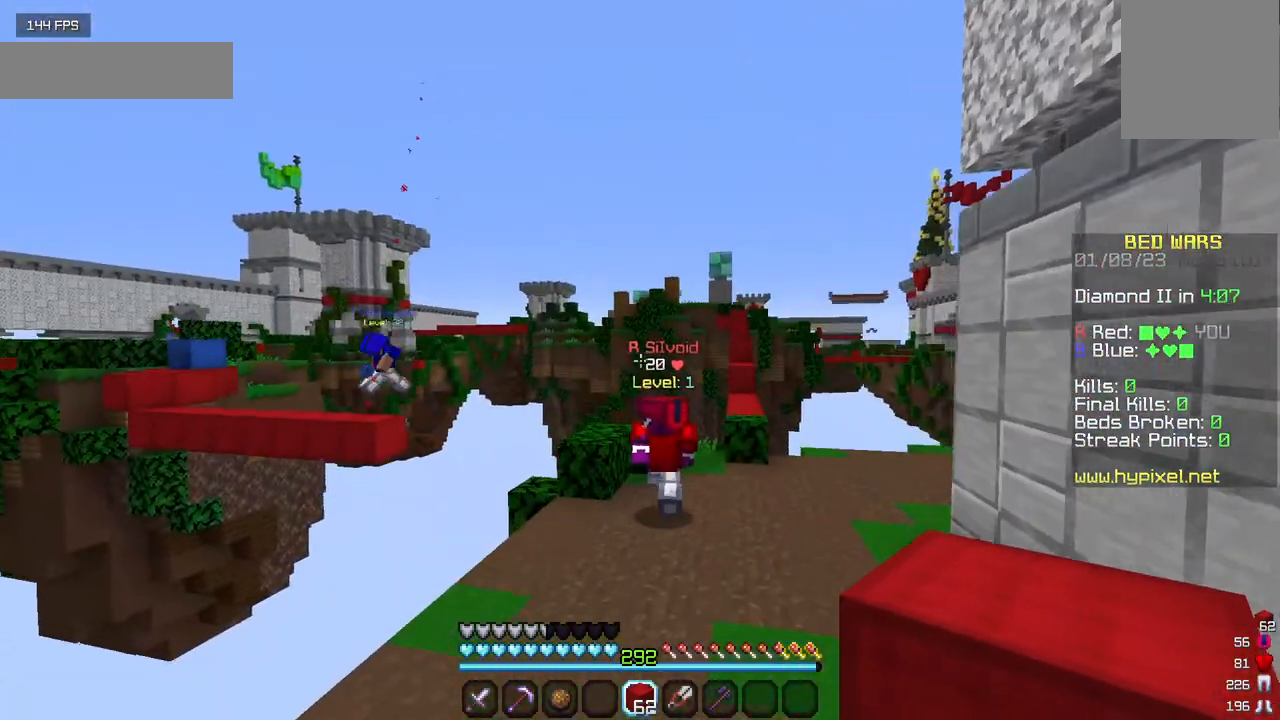
{"keys": ["w"], "mouse": [], "events": []}
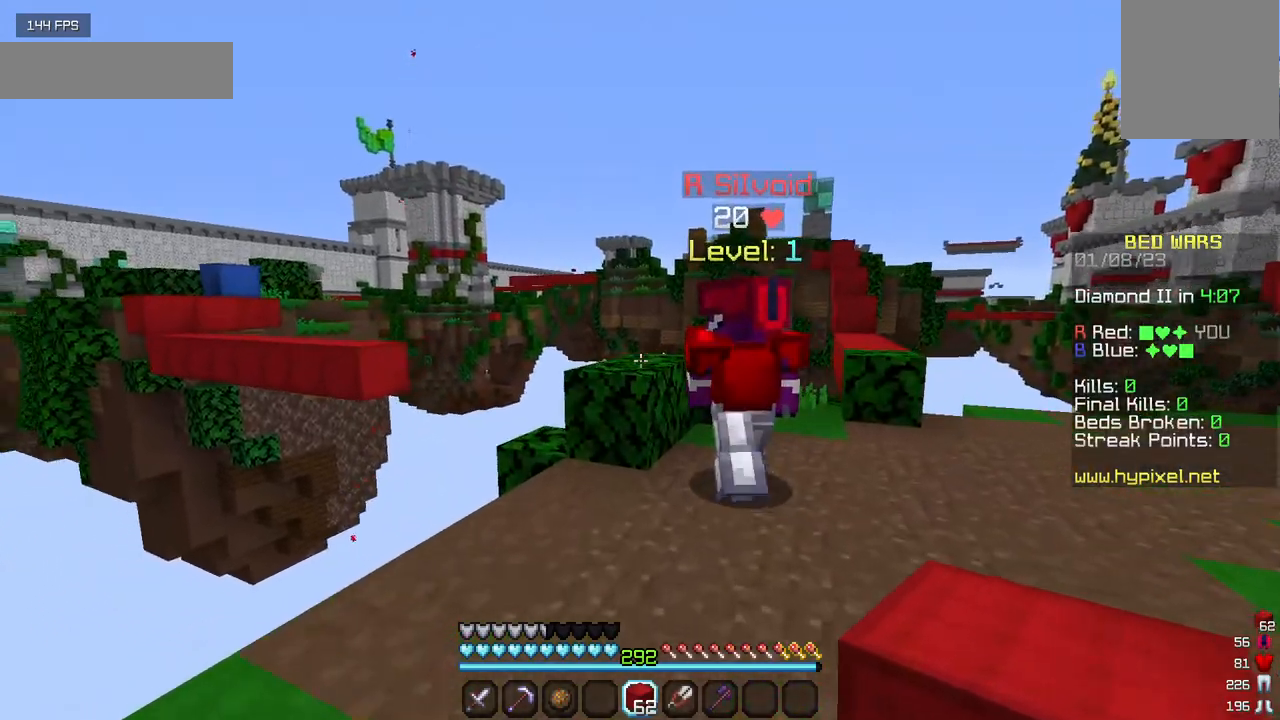
{"keys": ["w"], "mouse": [], "events": []}
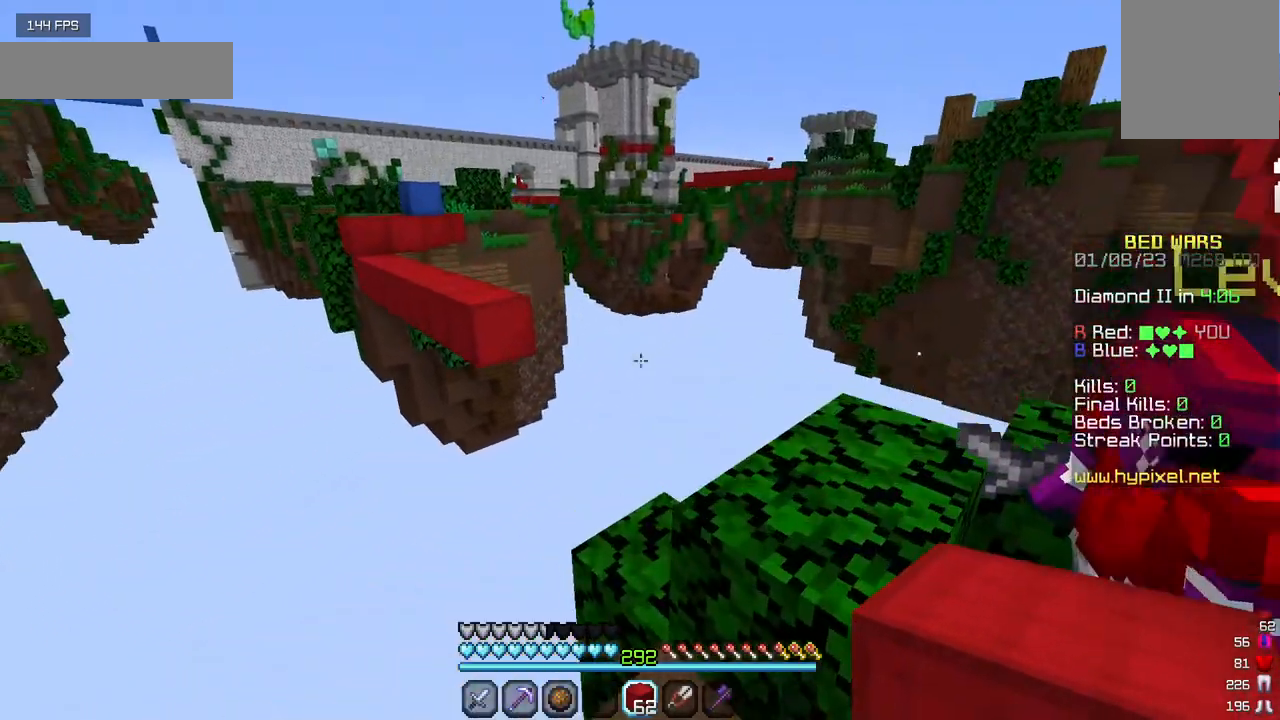
{"keys": [], "mouse": [], "events": [[83, "w", "up"], [283, "mouse_right", "down"], [417, "mouse_right", "up"]]}
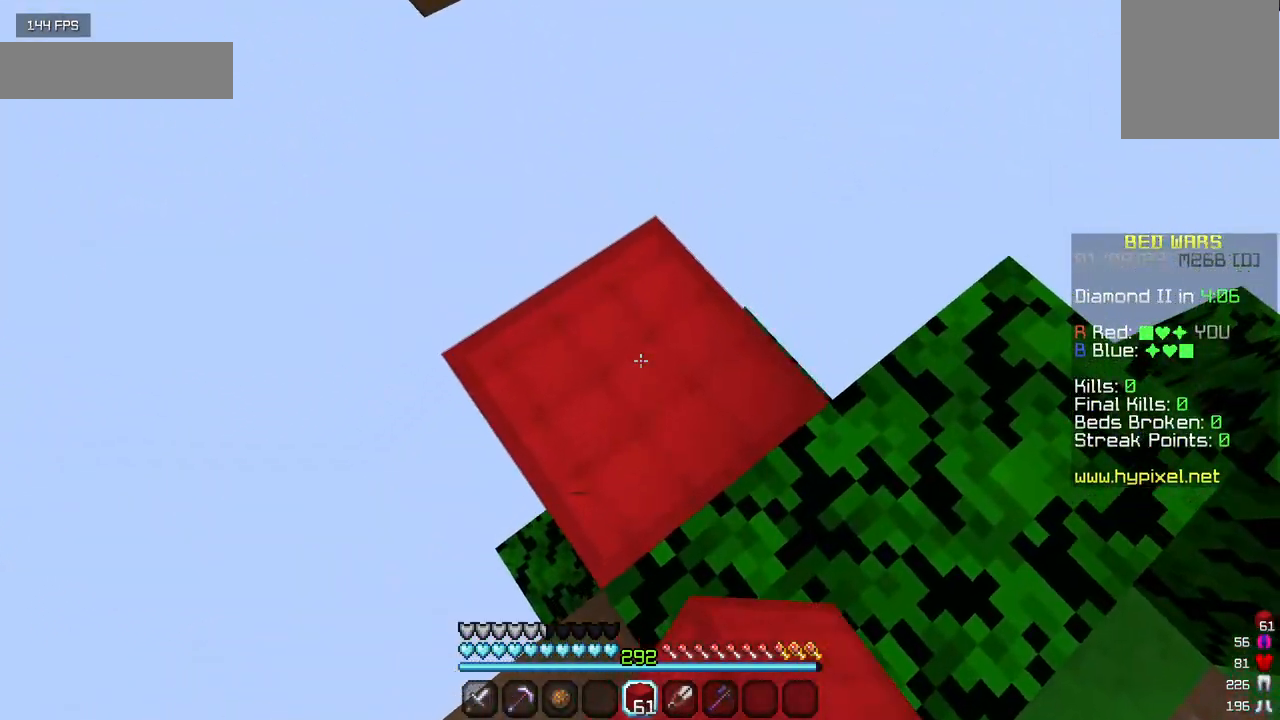
{"keys": ["d"], "mouse": [], "events": [[17, "w", "down"], [133, "mouse_right", "down"], [383, "mouse_right", "up"], [433, "d", "down"], [467, "w", "up"]]}
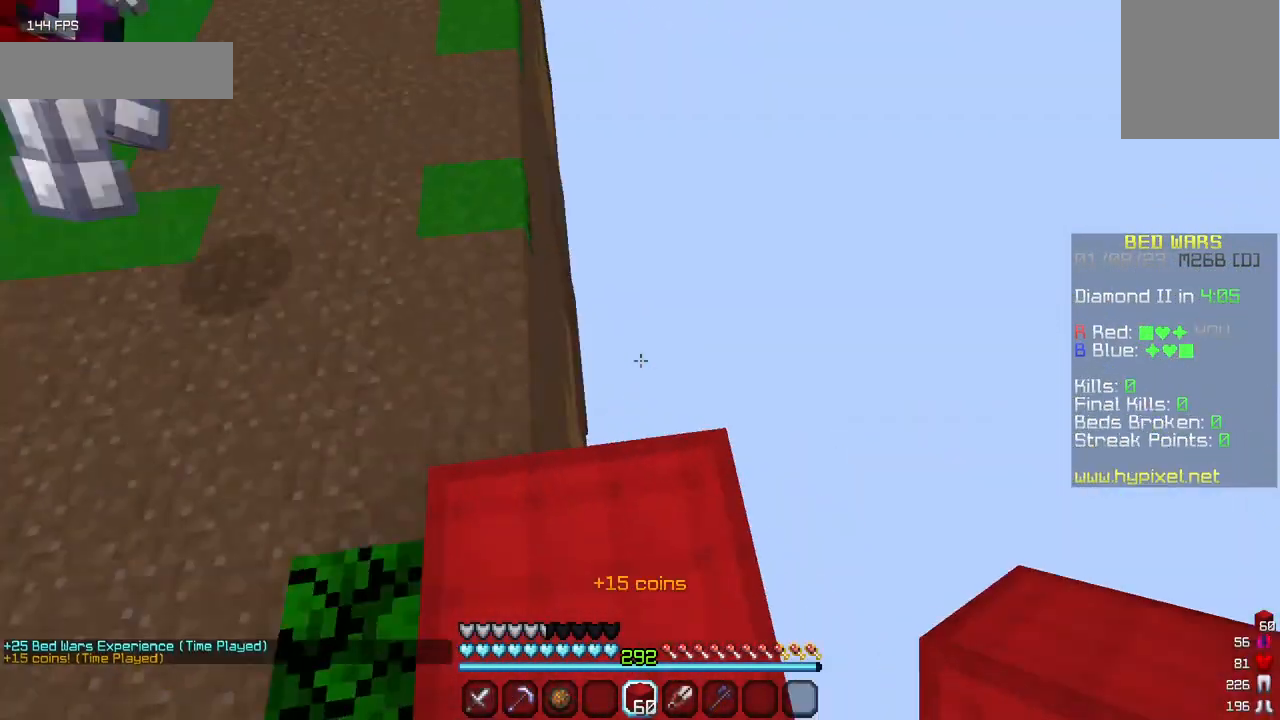
{"keys": ["d", "s"], "mouse": [], "events": [[167, "s", "down"]]}
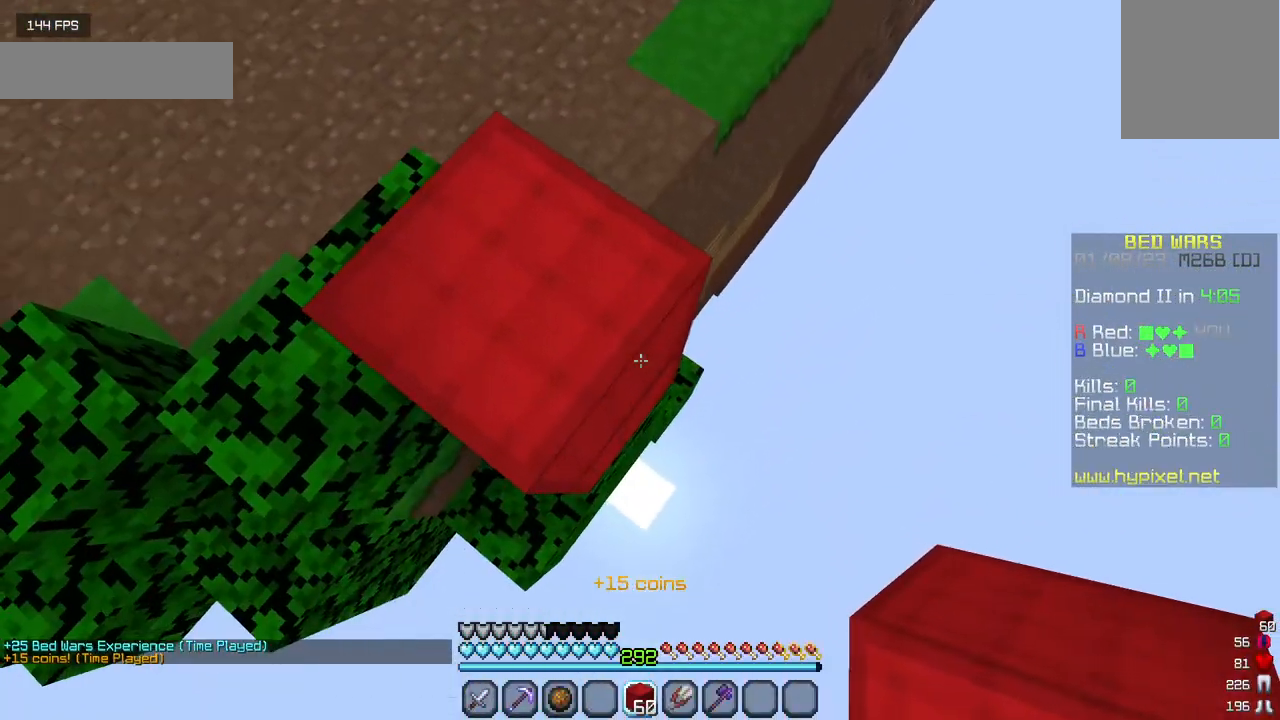
{"keys": ["d", "s"], "mouse": [], "events": [[167, "mouse_right", "down"], [350, "mouse_right", "up"]]}
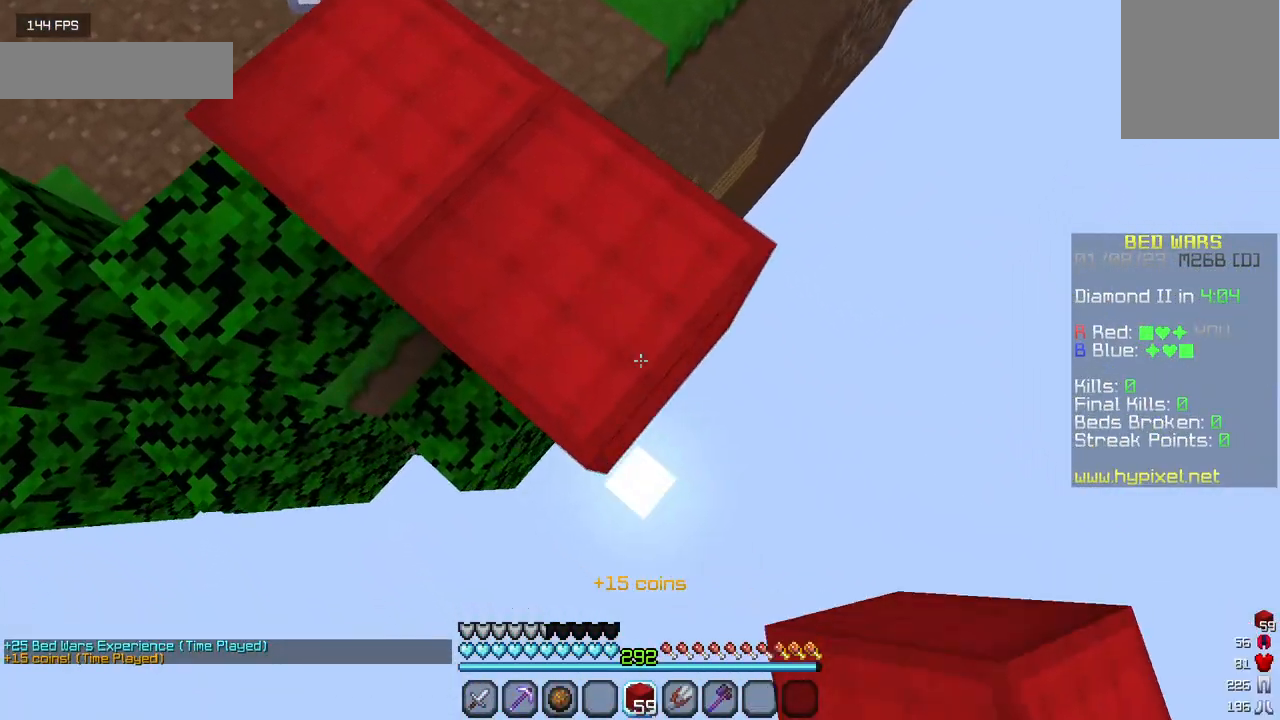
{"keys": ["d", "s"], "mouse": ["right"], "events": [[67, "mouse_right", "down"], [217, "mouse_right", "up"], [483, "mouse_right", "down"]]}
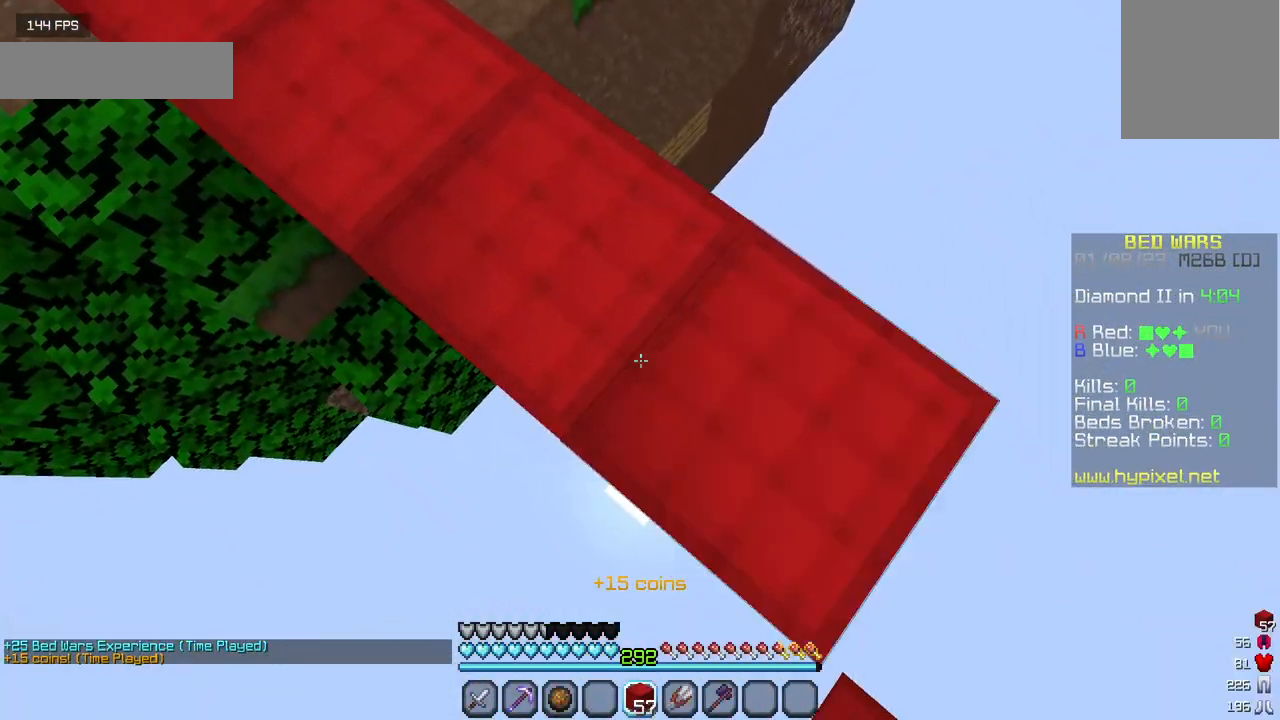
{"keys": ["w"], "mouse": [], "events": [[33, "d", "up"], [83, "s", "up"], [133, "mouse_right", "up"], [350, "w", "down"]]}
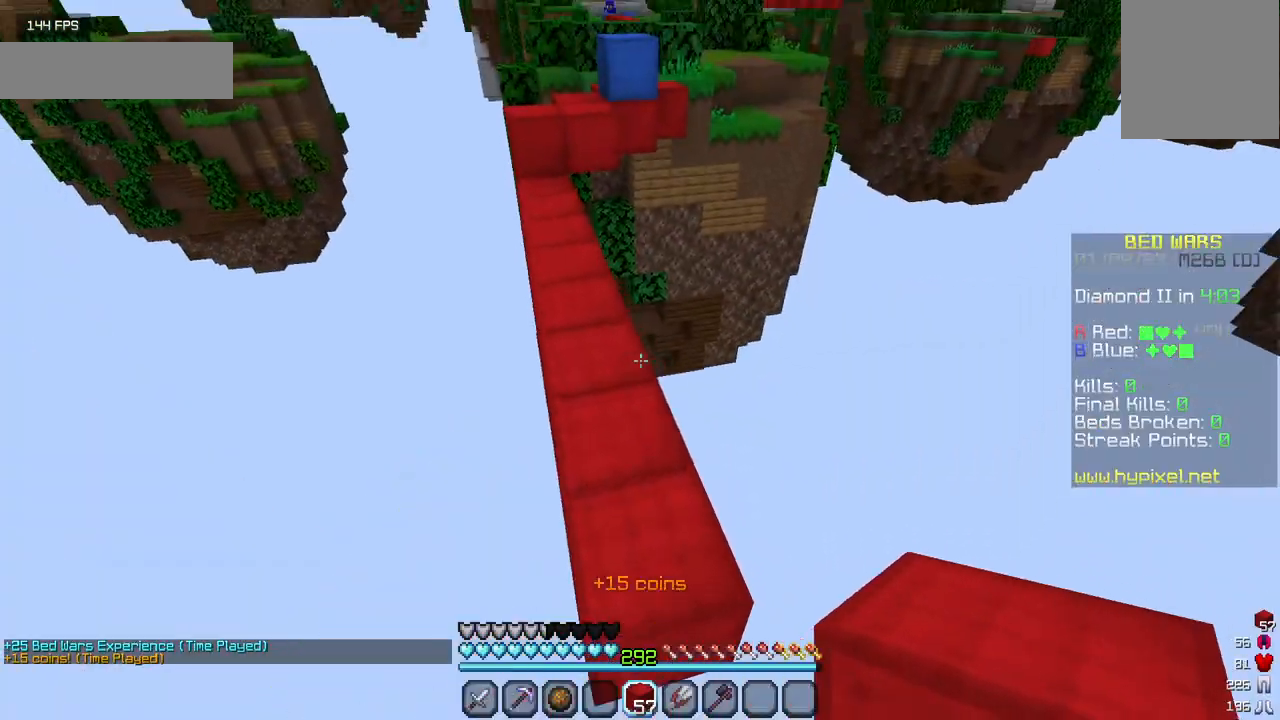
{"keys": ["w"], "mouse": [], "events": []}